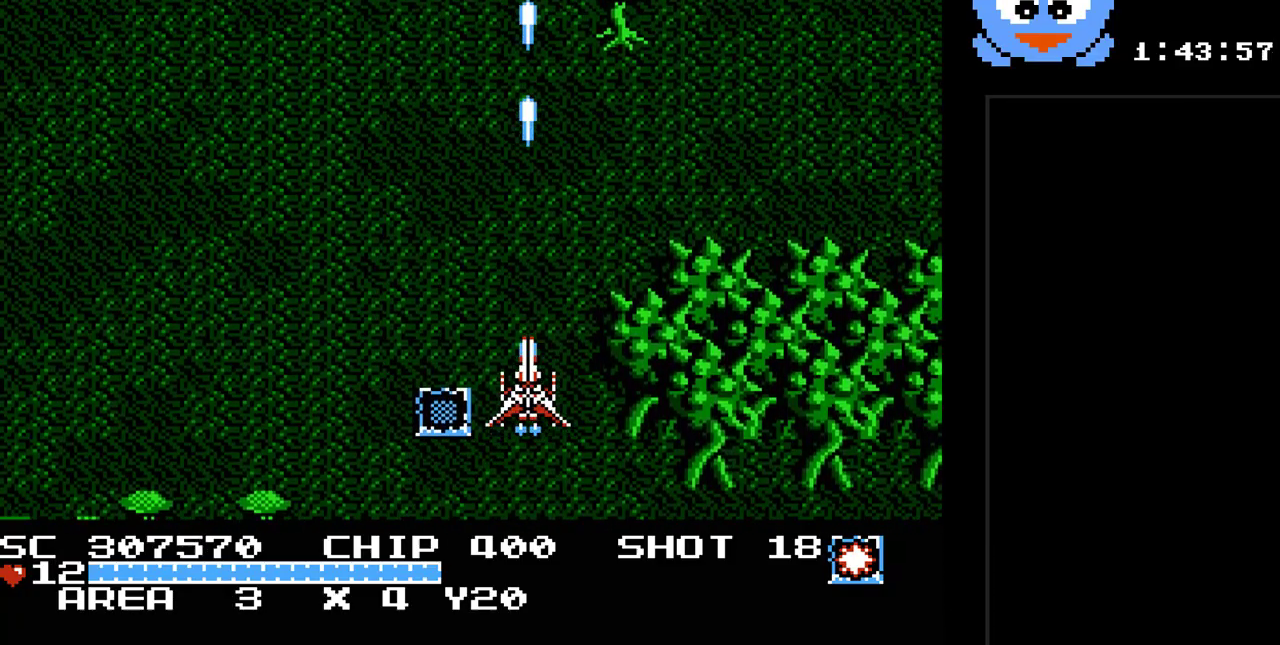
Gameplay with a controller (Nintendo layout); each line is a JSON object with the inputs held at the frame after it. "events" lists button and stick changes between this image and that frame as [ms after this image, input, new state], when the widget could be followed in between. Not read: L3 R3.
{"buttons": ["Y"], "events": [[200, "DPAD_DOWN", "down"], [300, "DPAD_DOWN", "up"]]}
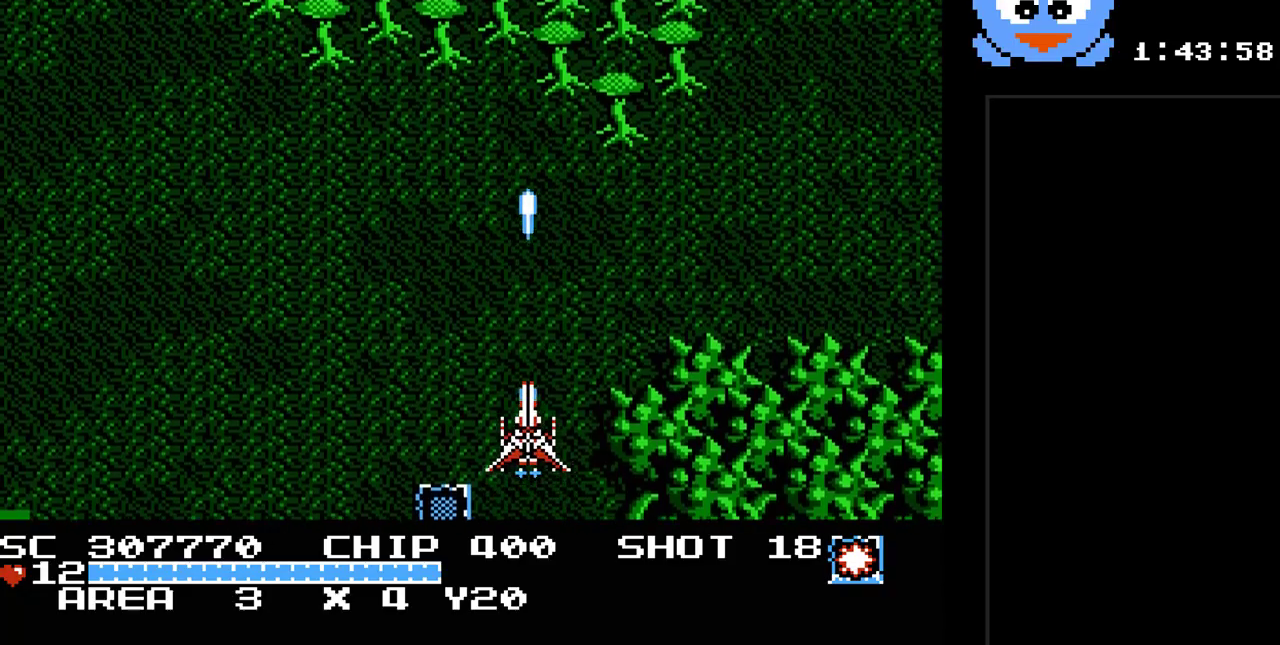
{"buttons": ["Y"], "events": [[183, "DPAD_UP", "down"], [333, "DPAD_UP", "up"]]}
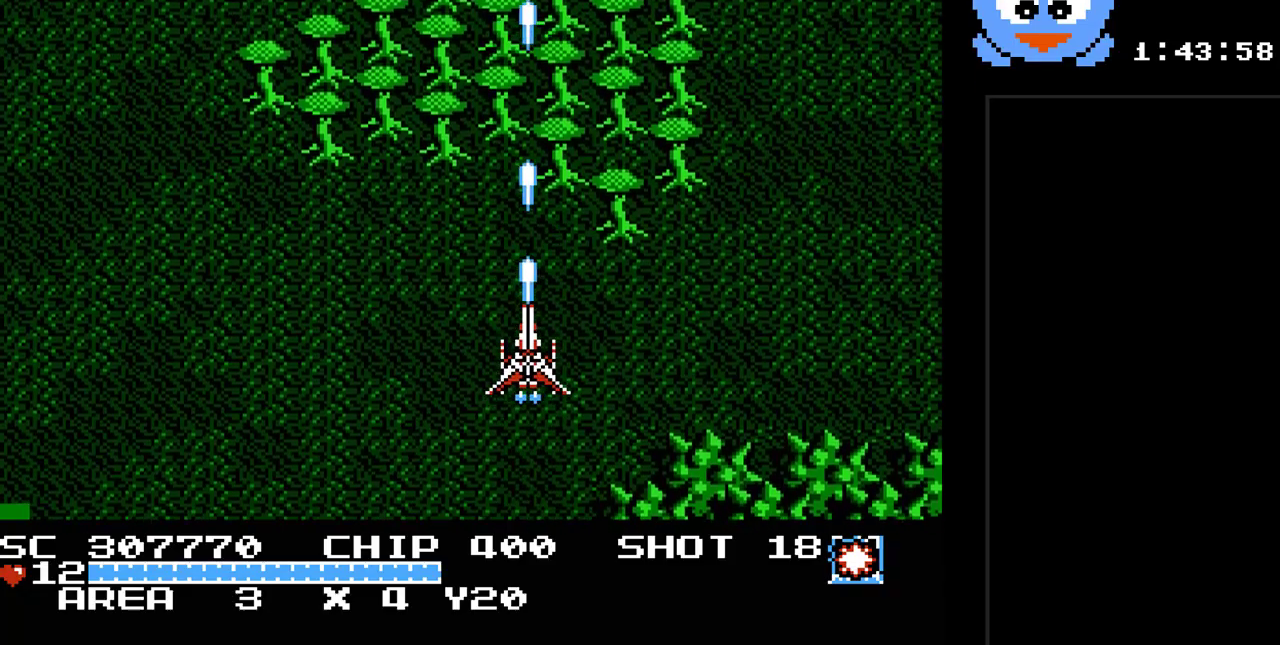
{"buttons": ["Y"], "events": []}
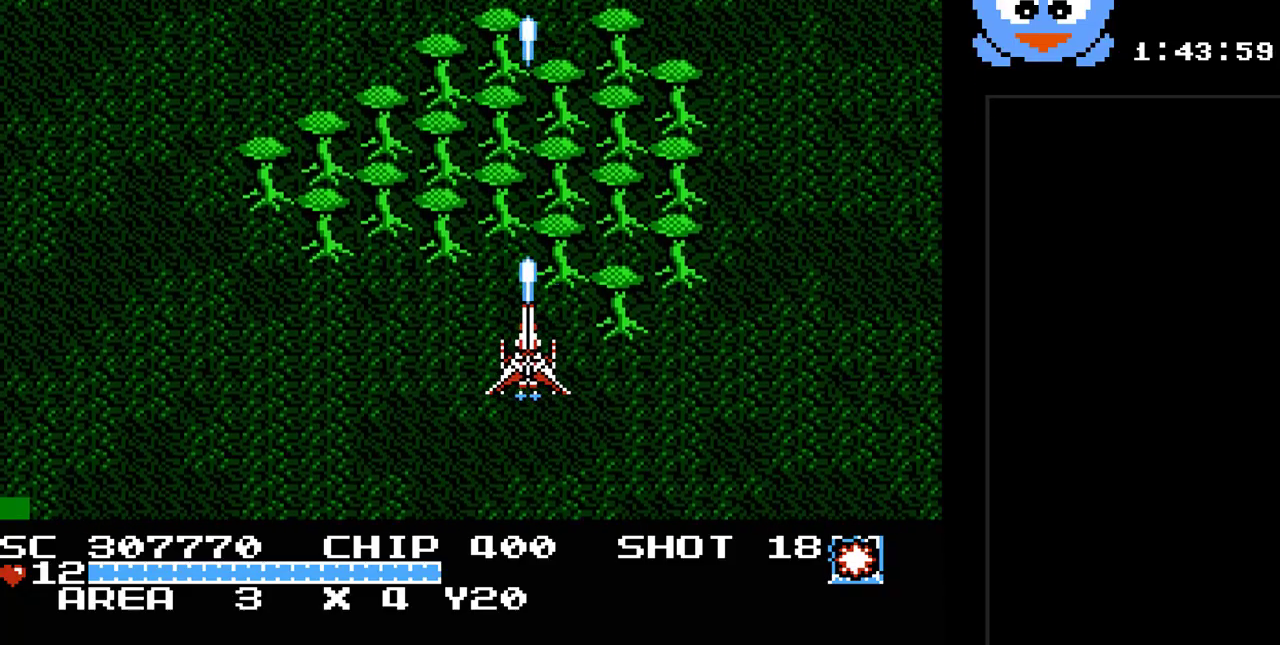
{"buttons": ["Y", "DPAD_LEFT"], "events": [[367, "DPAD_LEFT", "down"]]}
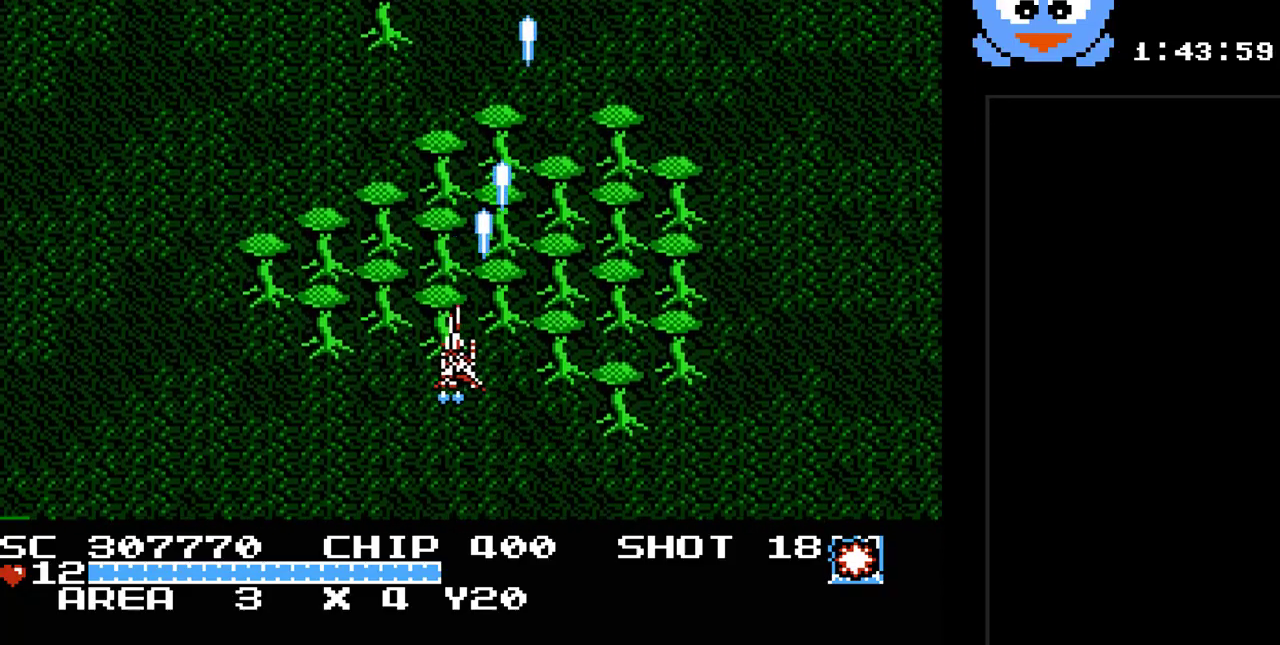
{"buttons": ["Y"], "events": [[50, "DPAD_LEFT", "up"], [433, "DPAD_LEFT", "down"], [500, "DPAD_LEFT", "up"]]}
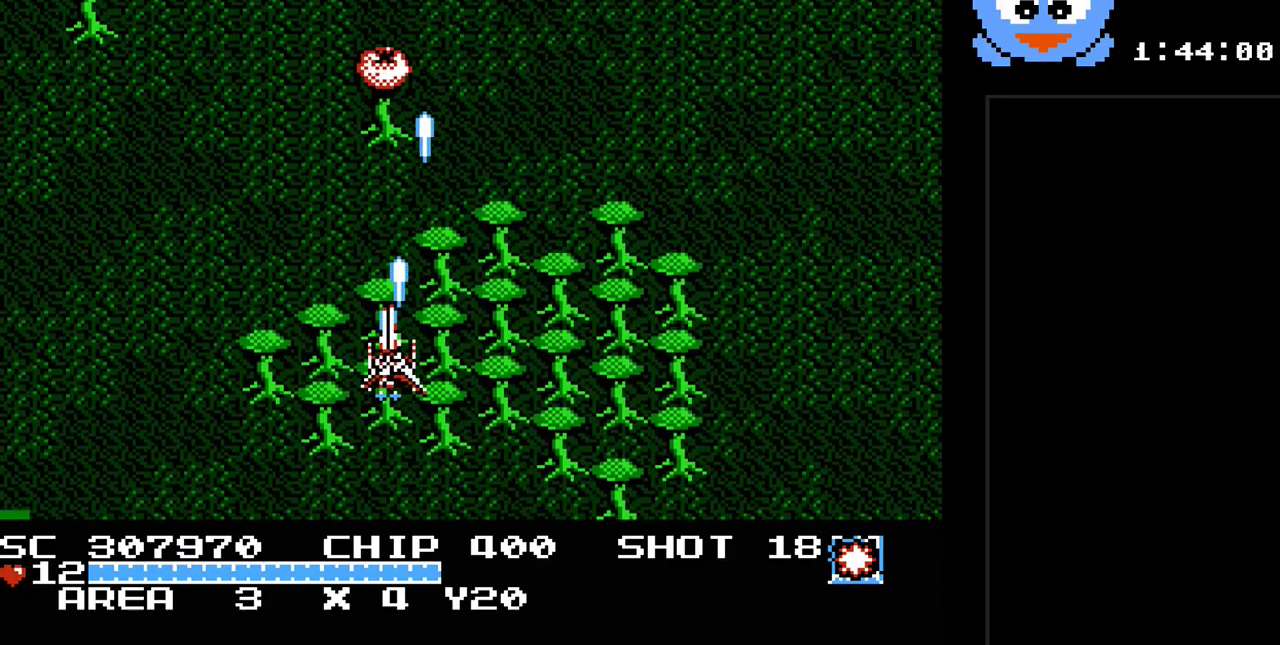
{"buttons": ["Y", "DPAD_LEFT"], "events": [[450, "DPAD_LEFT", "down"]]}
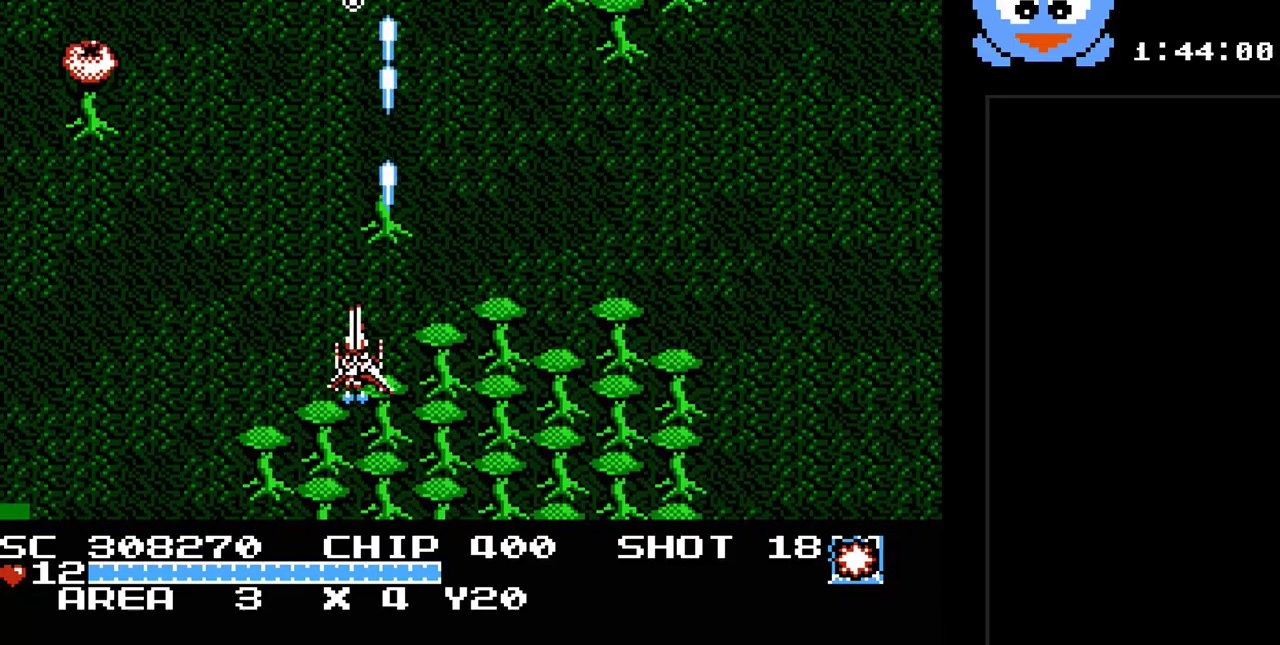
{"buttons": ["Y", "DPAD_DOWN", "DPAD_LEFT"], "events": [[500, "DPAD_DOWN", "down"]]}
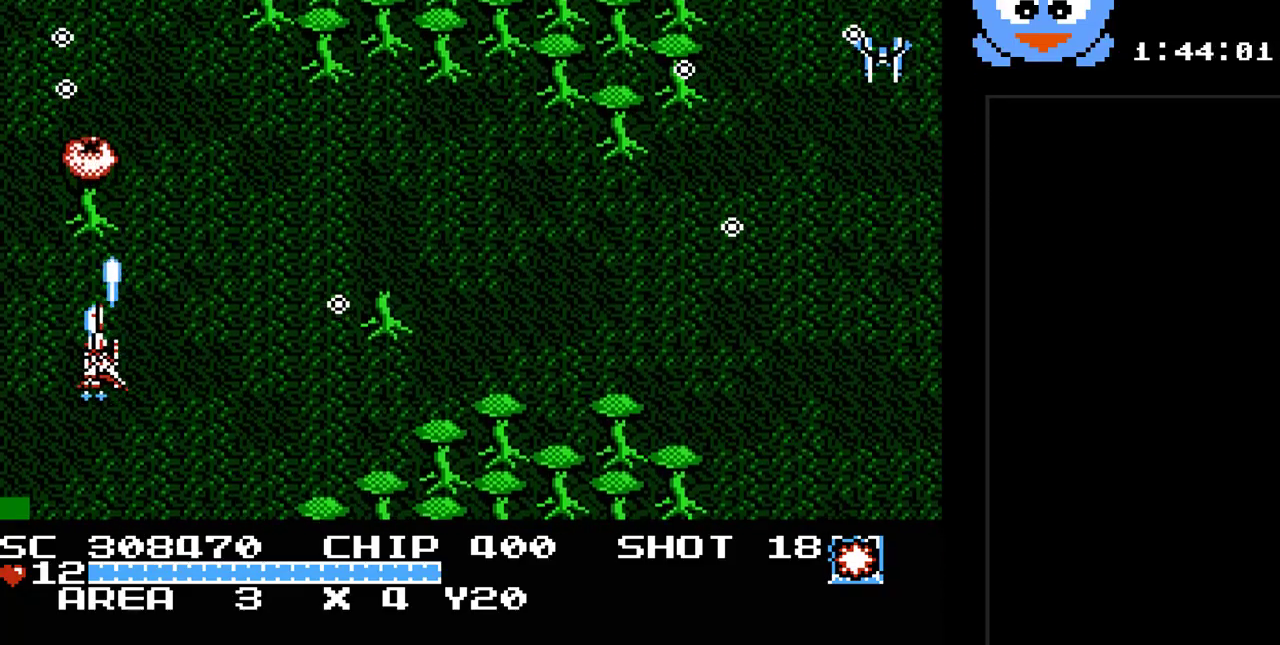
{"buttons": ["Y", "DPAD_RIGHT"], "events": [[50, "DPAD_LEFT", "up"], [150, "DPAD_DOWN", "up"], [317, "DPAD_RIGHT", "down"]]}
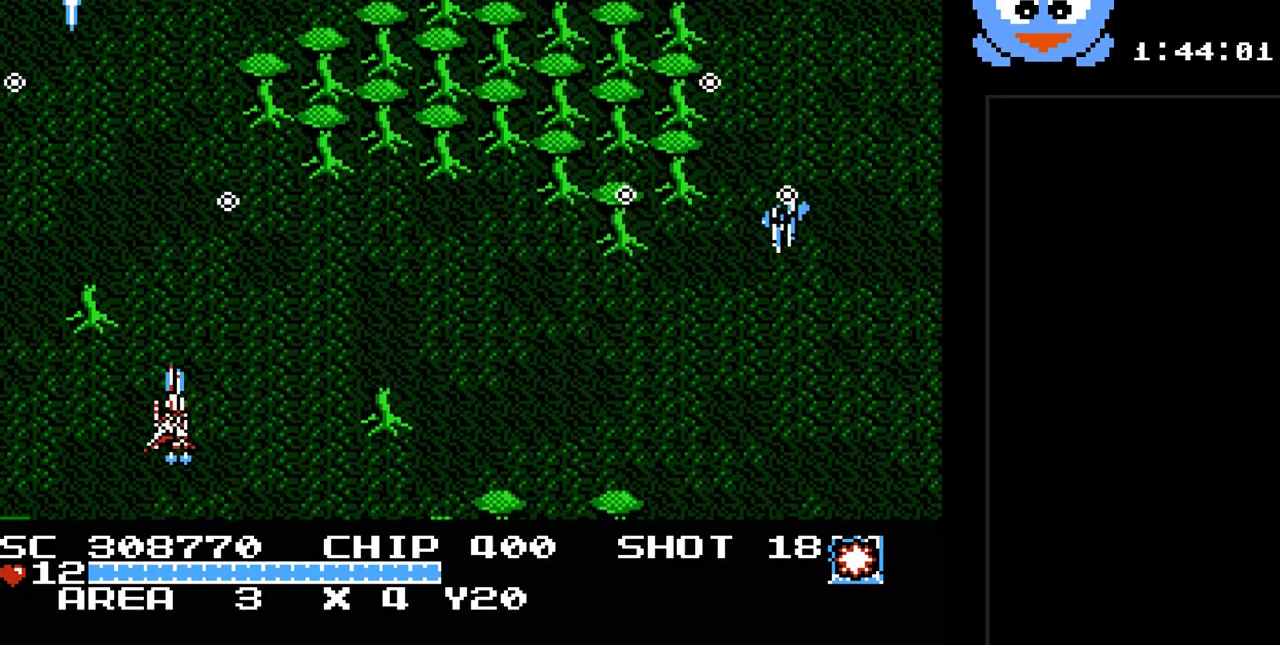
{"buttons": ["Y", "DPAD_RIGHT"], "events": [[167, "DPAD_DOWN", "down"], [200, "DPAD_RIGHT", "up"], [300, "DPAD_RIGHT", "down"], [350, "DPAD_DOWN", "up"]]}
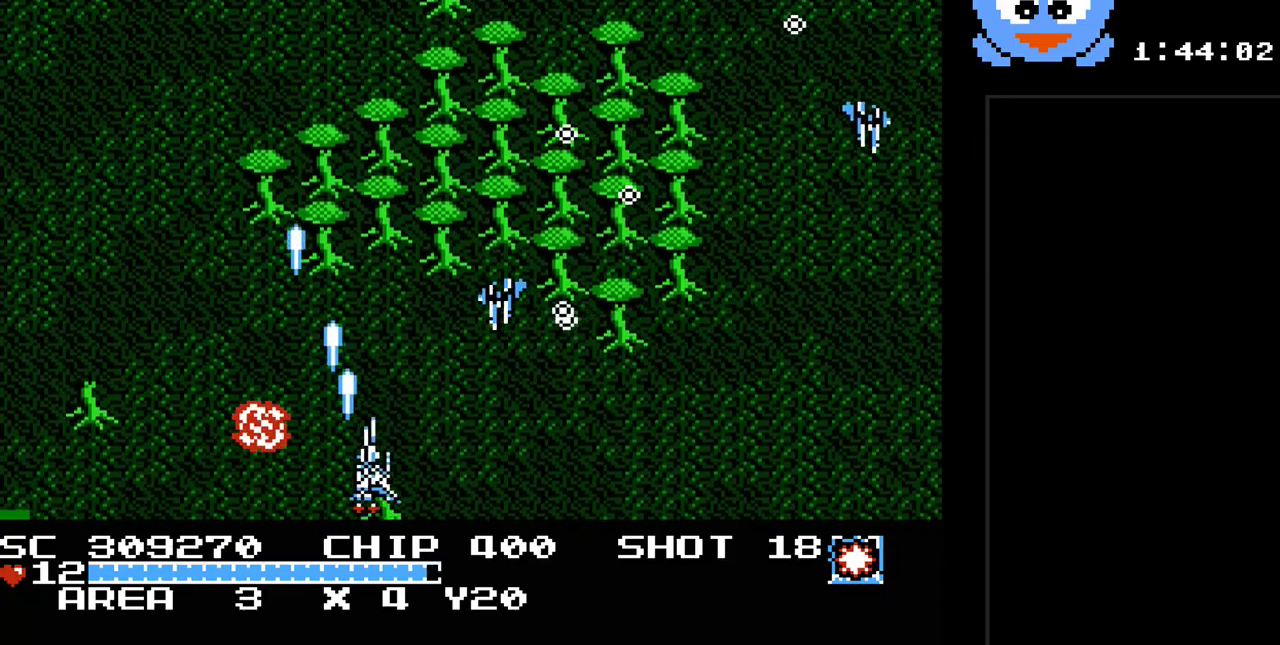
{"buttons": ["Y", "DPAD_DOWN"], "events": [[83, "DPAD_LEFT", "down"], [83, "DPAD_RIGHT", "up"], [183, "DPAD_LEFT", "up"], [333, "DPAD_RIGHT", "down"], [333, "DPAD_UP", "down"], [400, "DPAD_UP", "up"], [500, "DPAD_DOWN", "down"], [500, "DPAD_RIGHT", "up"]]}
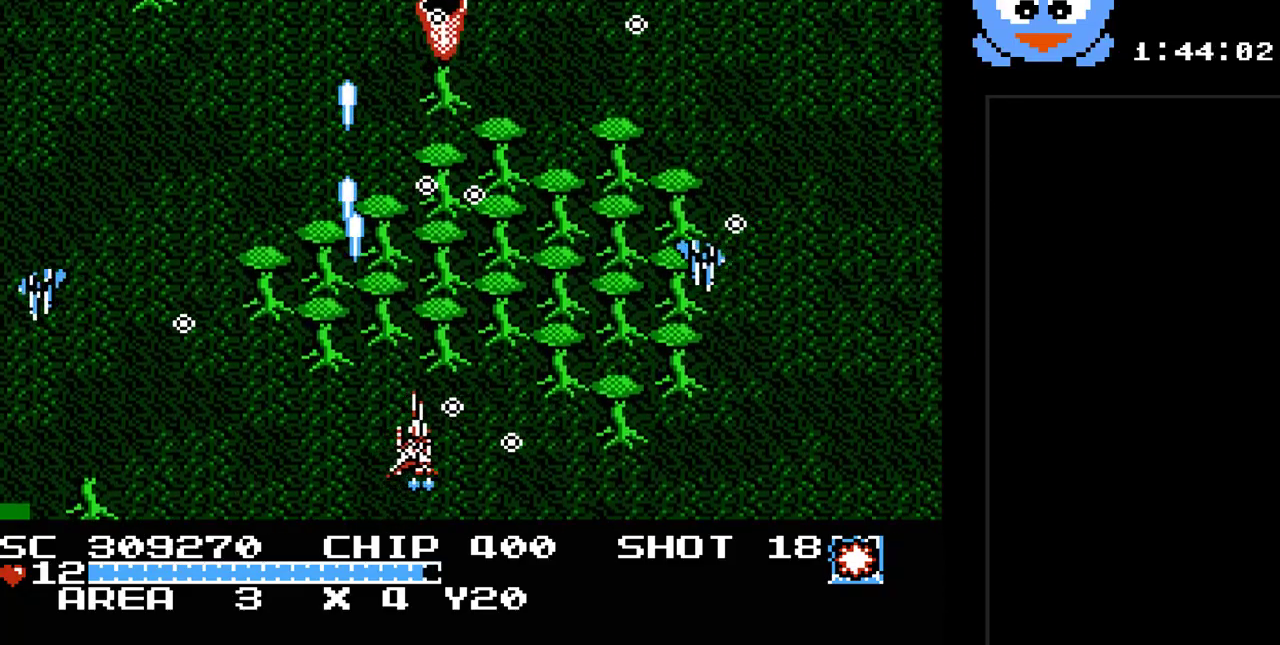
{"buttons": ["Y", "DPAD_DOWN", "DPAD_RIGHT"], "events": [[67, "DPAD_LEFT", "down"], [100, "DPAD_DOWN", "up"], [183, "DPAD_UP", "down"], [250, "DPAD_LEFT", "up"], [317, "DPAD_RIGHT", "down"], [383, "DPAD_UP", "up"], [483, "DPAD_DOWN", "down"]]}
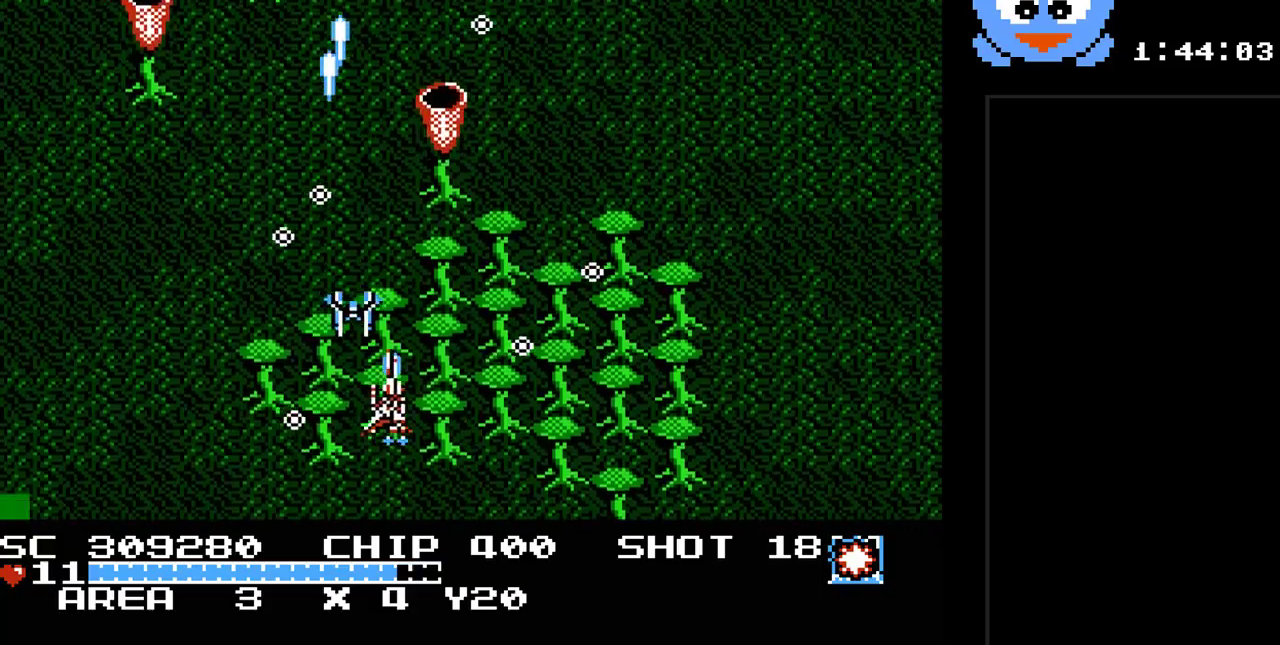
{"buttons": ["Y", "DPAD_DOWN", "DPAD_RIGHT"]}
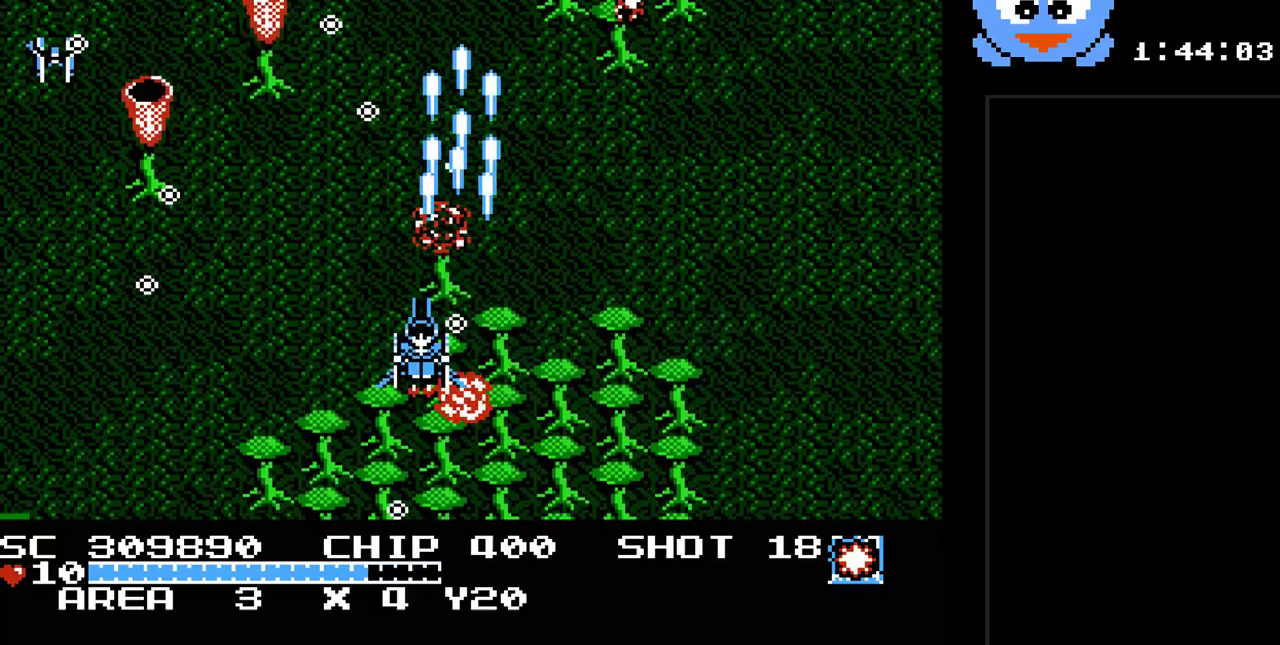
{"buttons": ["Y", "DPAD_UP", "DPAD_RIGHT"], "events": [[283, "DPAD_DOWN", "up"], [500, "DPAD_UP", "down"]]}
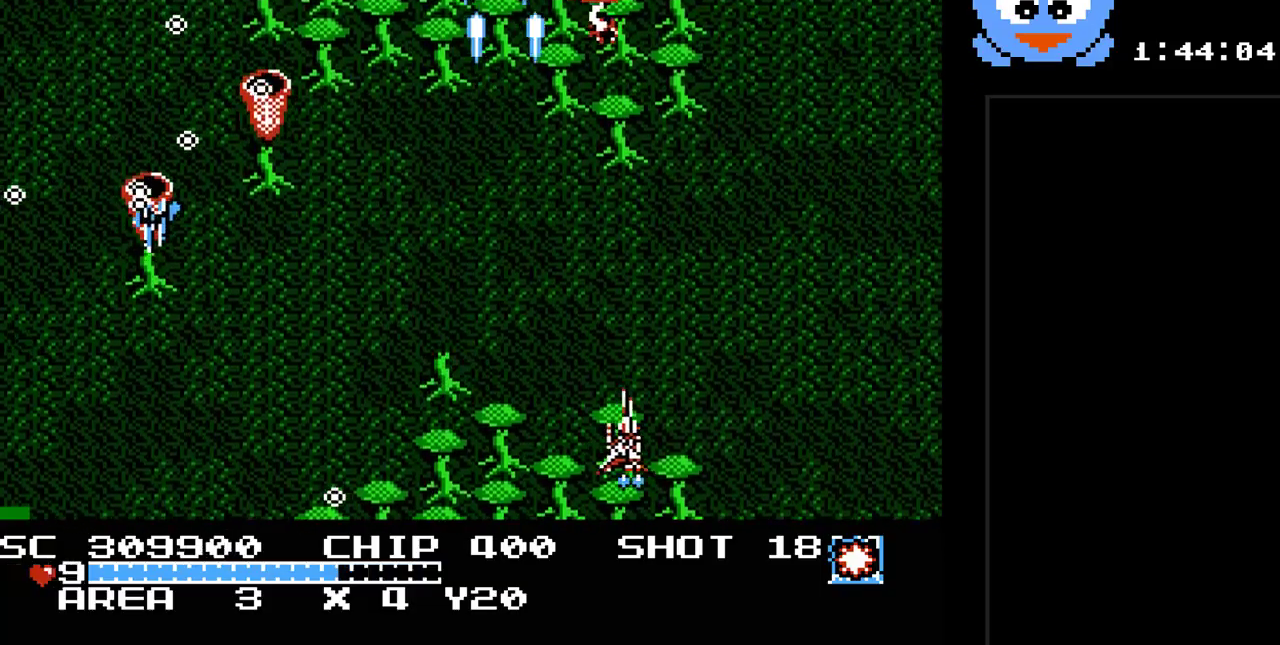
{"buttons": ["Y", "DPAD_RIGHT"], "events": [[33, "DPAD_RIGHT", "up"], [100, "DPAD_LEFT", "down"], [167, "DPAD_UP", "up"], [283, "DPAD_DOWN", "down"], [283, "DPAD_LEFT", "up"], [317, "DPAD_RIGHT", "down"], [350, "DPAD_DOWN", "up"]]}
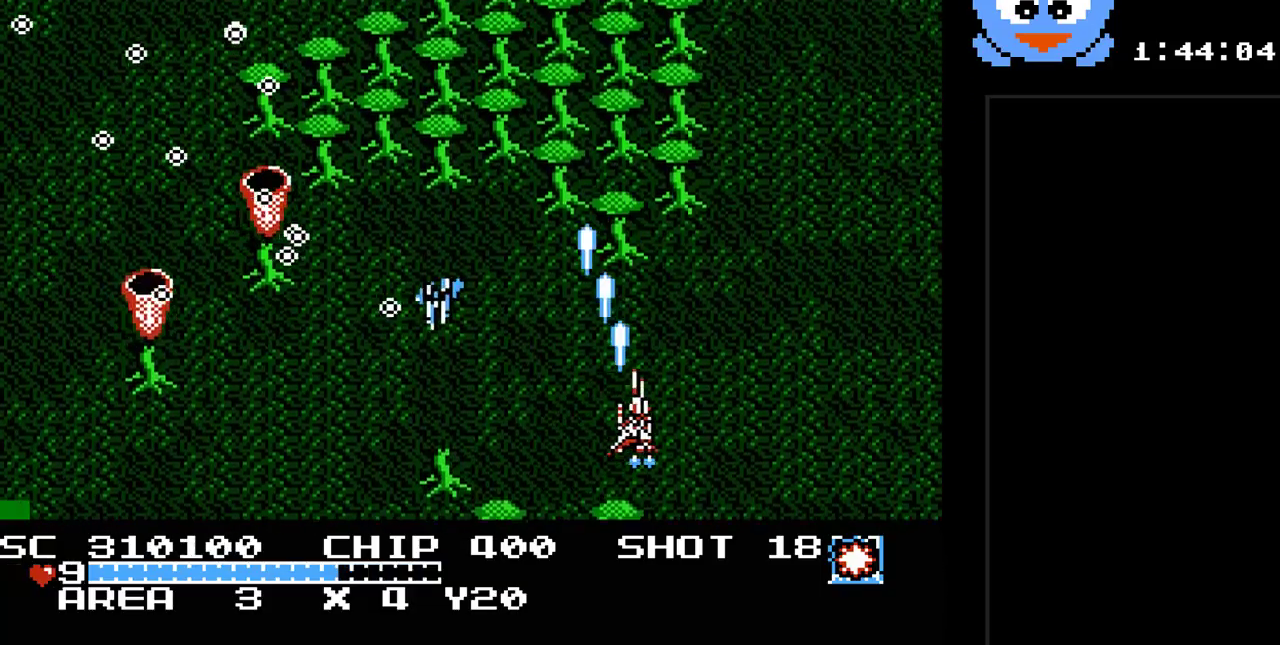
{"buttons": ["Y", "DPAD_UP", "DPAD_RIGHT"], "events": [[83, "DPAD_DOWN", "down"], [83, "DPAD_RIGHT", "up"], [283, "DPAD_RIGHT", "down"], [300, "DPAD_DOWN", "up"], [467, "DPAD_UP", "down"]]}
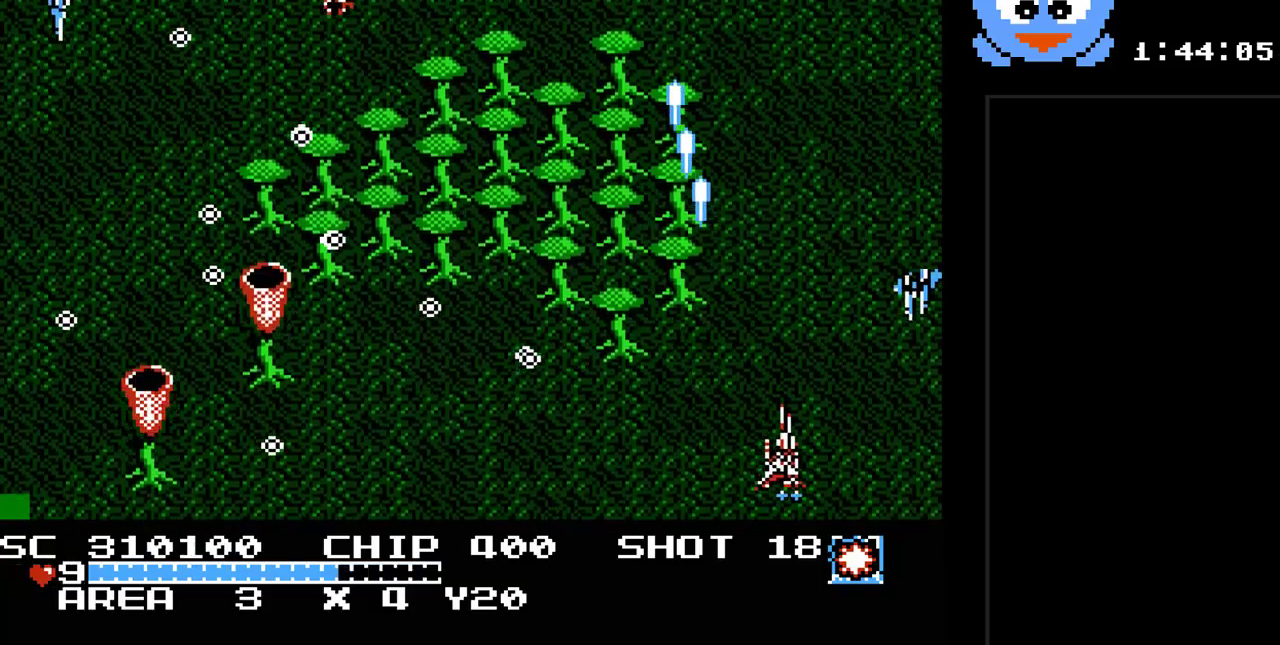
{"buttons": ["Y", "DPAD_DOWN", "DPAD_LEFT"], "events": [[67, "DPAD_RIGHT", "up"], [167, "DPAD_DOWN", "down"], [167, "DPAD_UP", "up"], [350, "DPAD_LEFT", "down"]]}
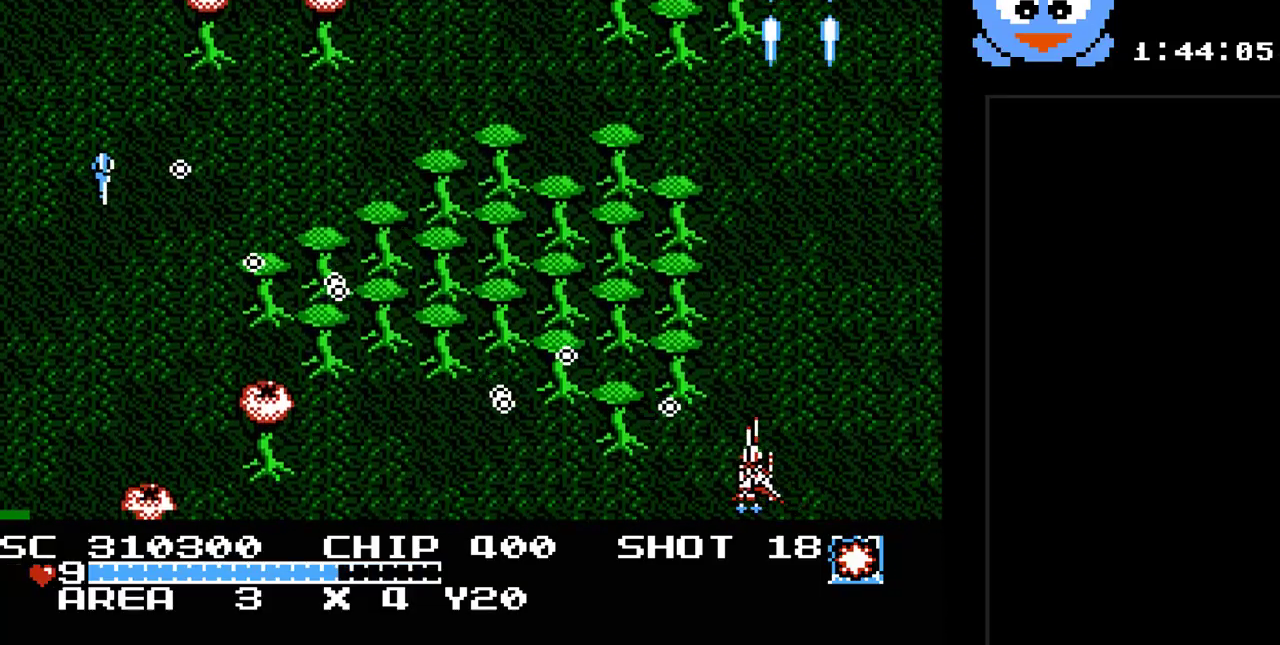
{"buttons": ["Y", "DPAD_UP"], "events": [[50, "DPAD_LEFT", "up"], [83, "DPAD_DOWN", "up"], [83, "DPAD_RIGHT", "down"], [233, "DPAD_UP", "down"], [333, "DPAD_RIGHT", "up"]]}
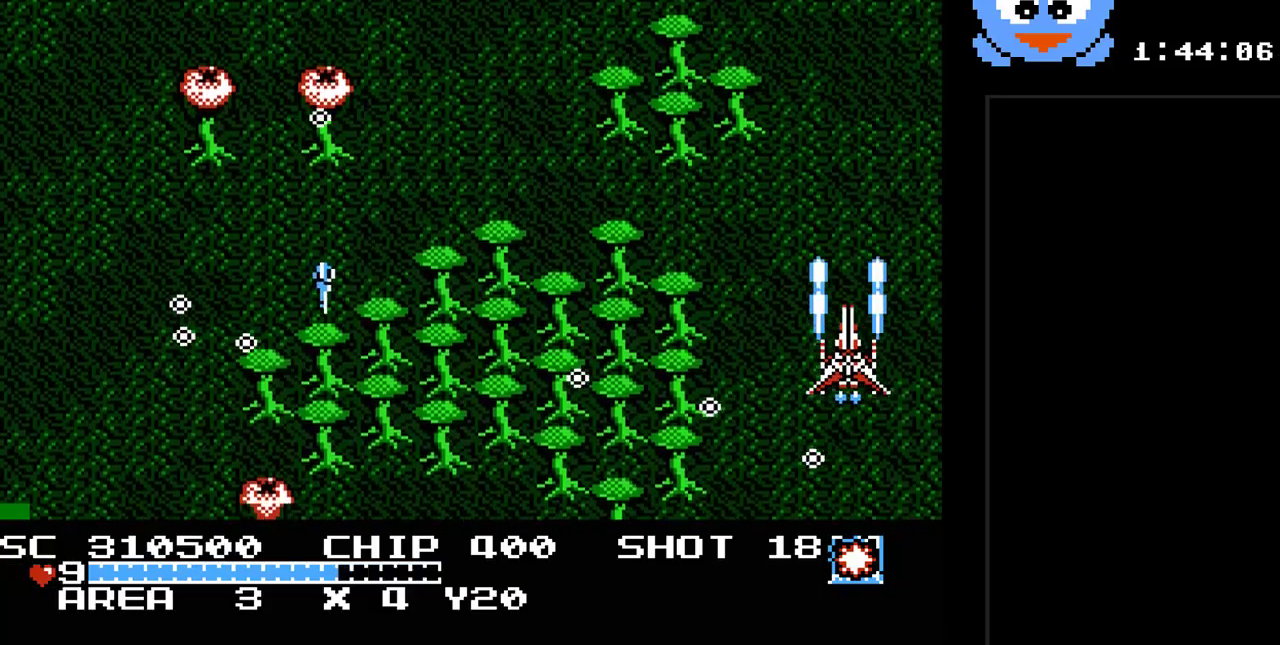
{"buttons": ["Y", "DPAD_UP", "DPAD_LEFT"], "events": [[117, "DPAD_LEFT", "down"], [217, "DPAD_UP", "up"], [350, "DPAD_UP", "down"]]}
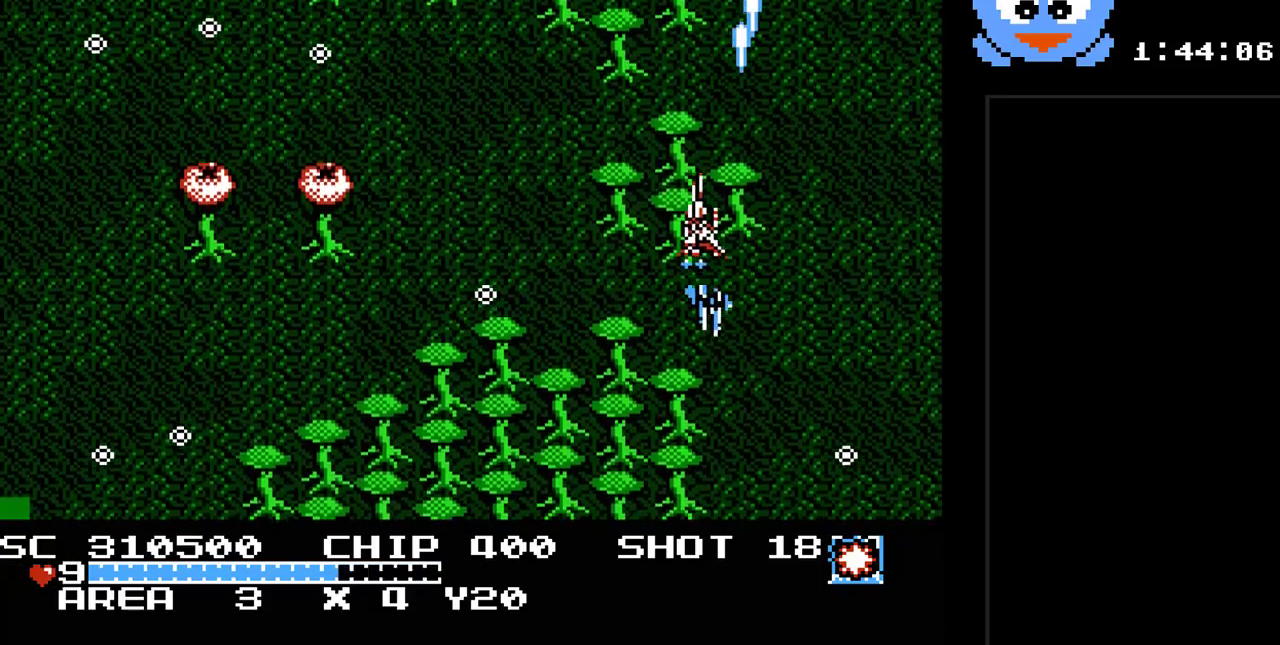
{"buttons": ["Y", "DPAD_DOWN", "DPAD_LEFT"], "events": [[167, "DPAD_UP", "up"], [200, "DPAD_DOWN", "down"]]}
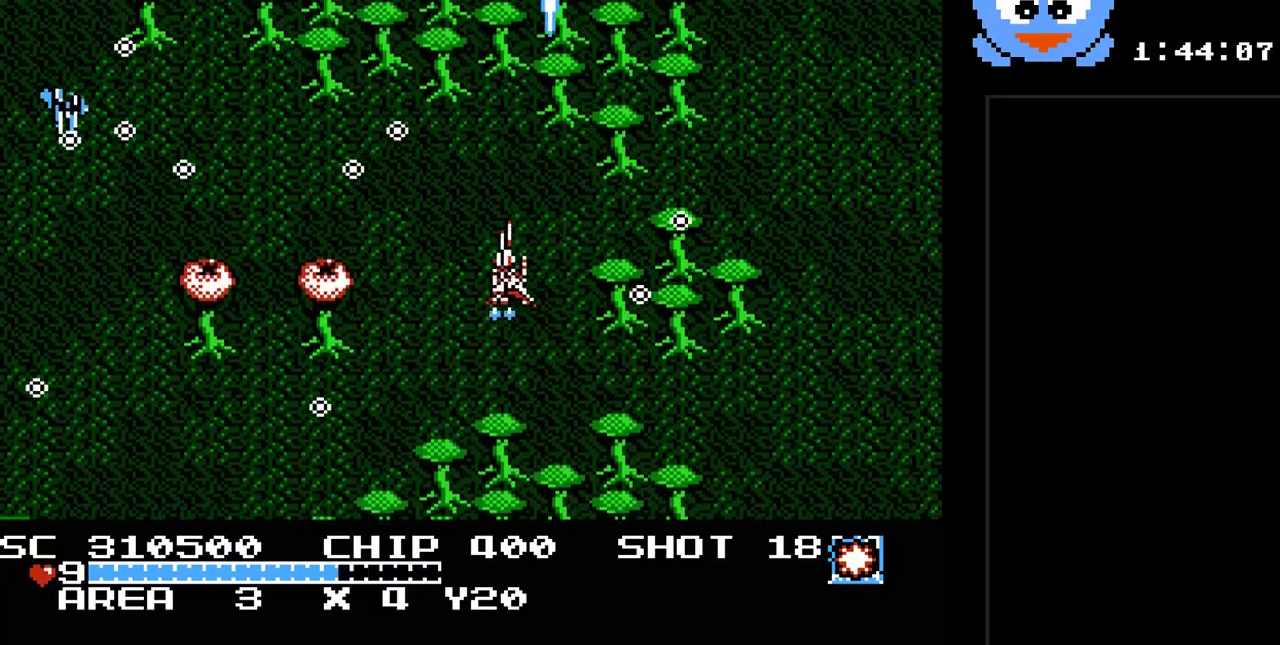
{"buttons": ["Y", "DPAD_LEFT"], "events": [[17, "DPAD_LEFT", "up"], [300, "DPAD_LEFT", "down"], [367, "DPAD_DOWN", "up"]]}
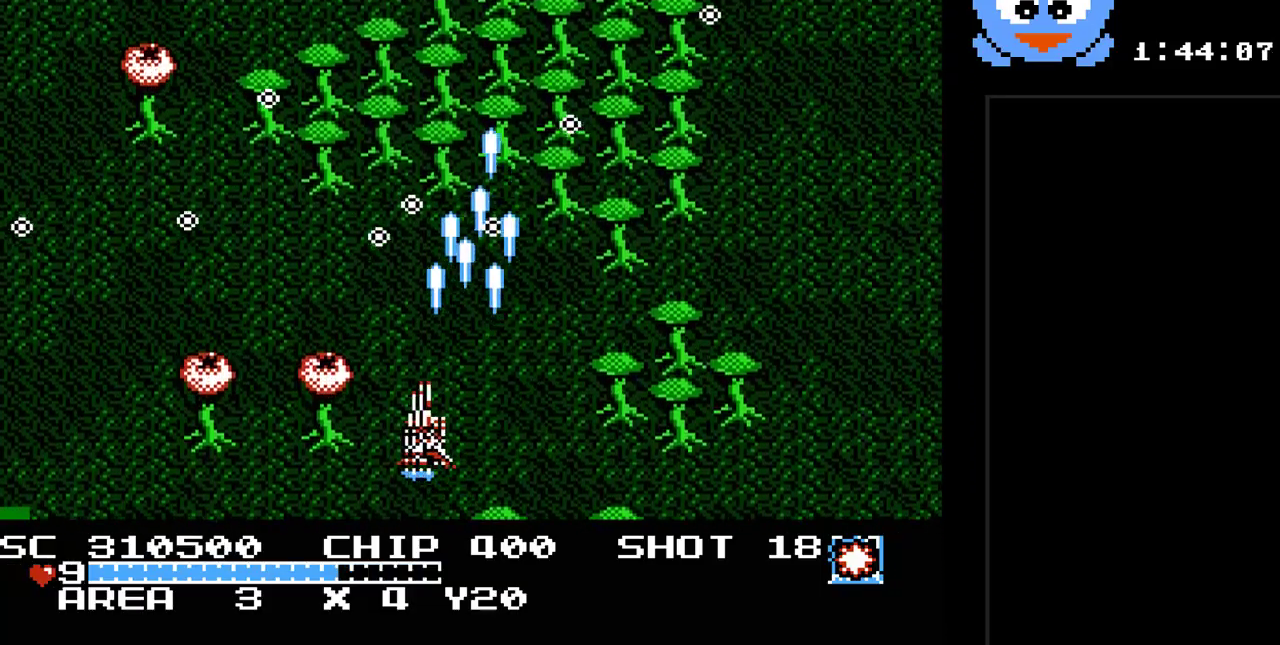
{"buttons": ["Y", "DPAD_DOWN", "DPAD_LEFT"], "events": [[33, "DPAD_DOWN", "down"]]}
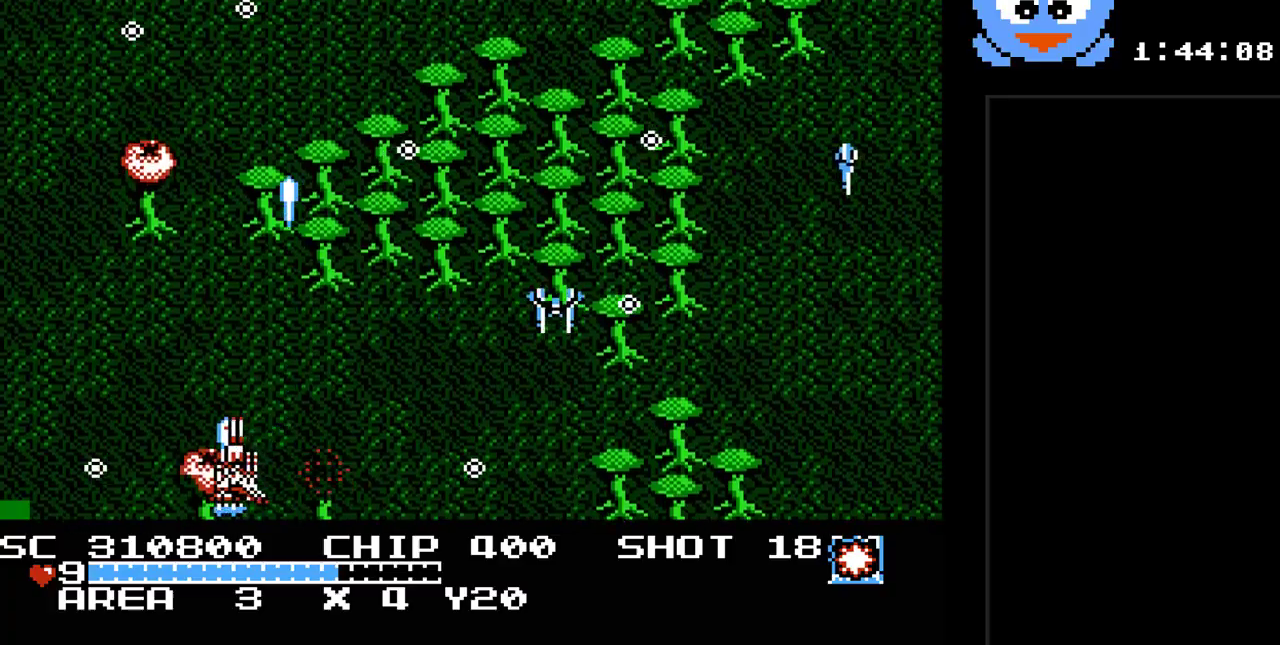
{"buttons": ["Y"], "events": [[33, "DPAD_DOWN", "up"], [167, "DPAD_LEFT", "up"], [167, "DPAD_UP", "down"], [417, "DPAD_UP", "up"]]}
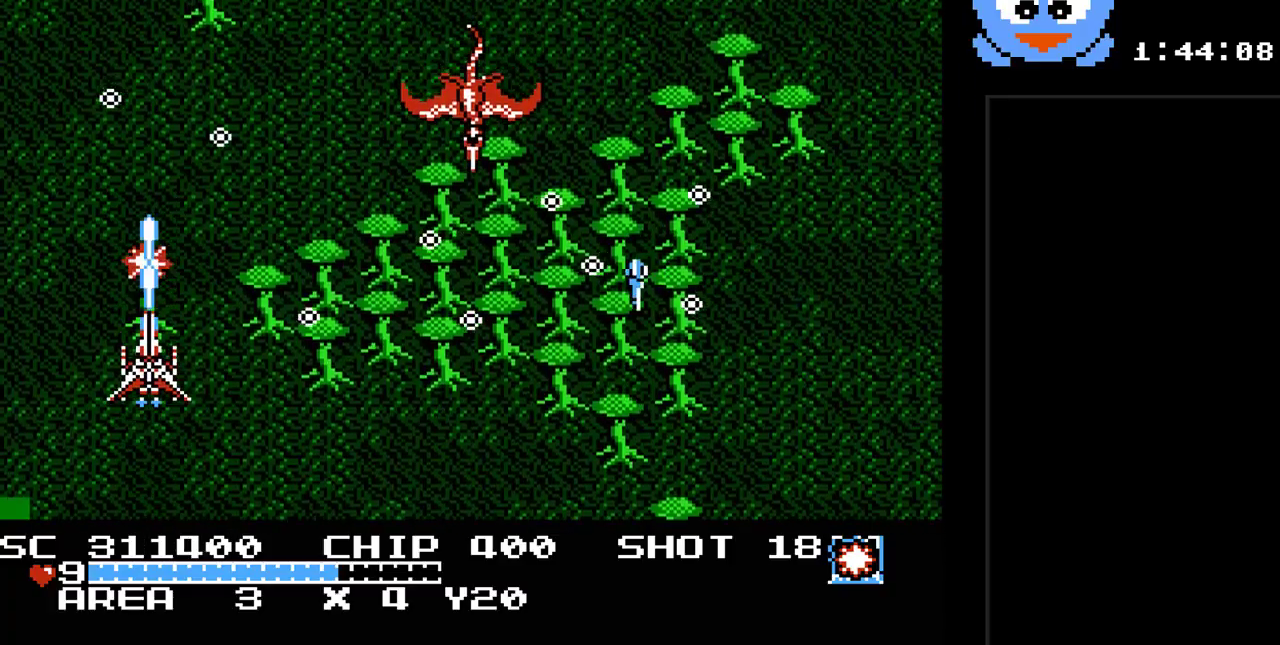
{"buttons": ["Y", "DPAD_DOWN", "DPAD_RIGHT"], "events": [[83, "DPAD_RIGHT", "down"], [183, "DPAD_DOWN", "down"], [217, "DPAD_RIGHT", "up"], [250, "DPAD_LEFT", "down"], [300, "DPAD_LEFT", "up"], [400, "DPAD_RIGHT", "down"]]}
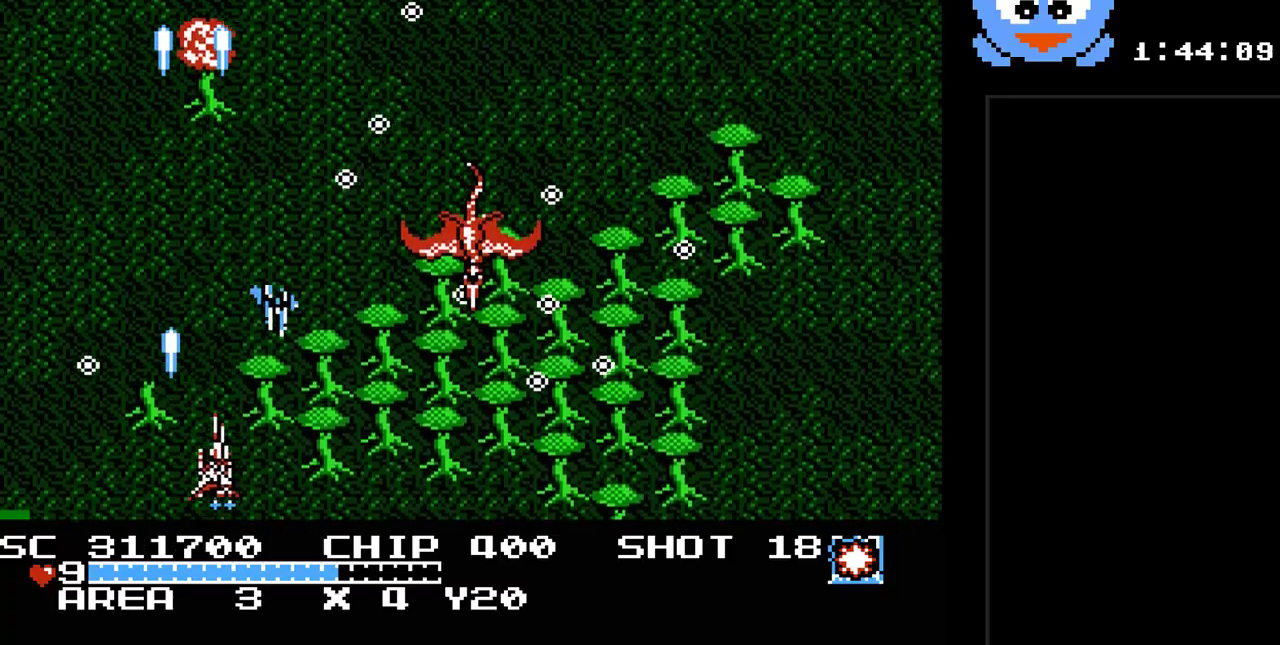
{"buttons": ["Y"], "events": [[67, "B", "down"], [67, "DPAD_DOWN", "up"], [67, "DPAD_RIGHT", "up"], [217, "B", "up"]]}
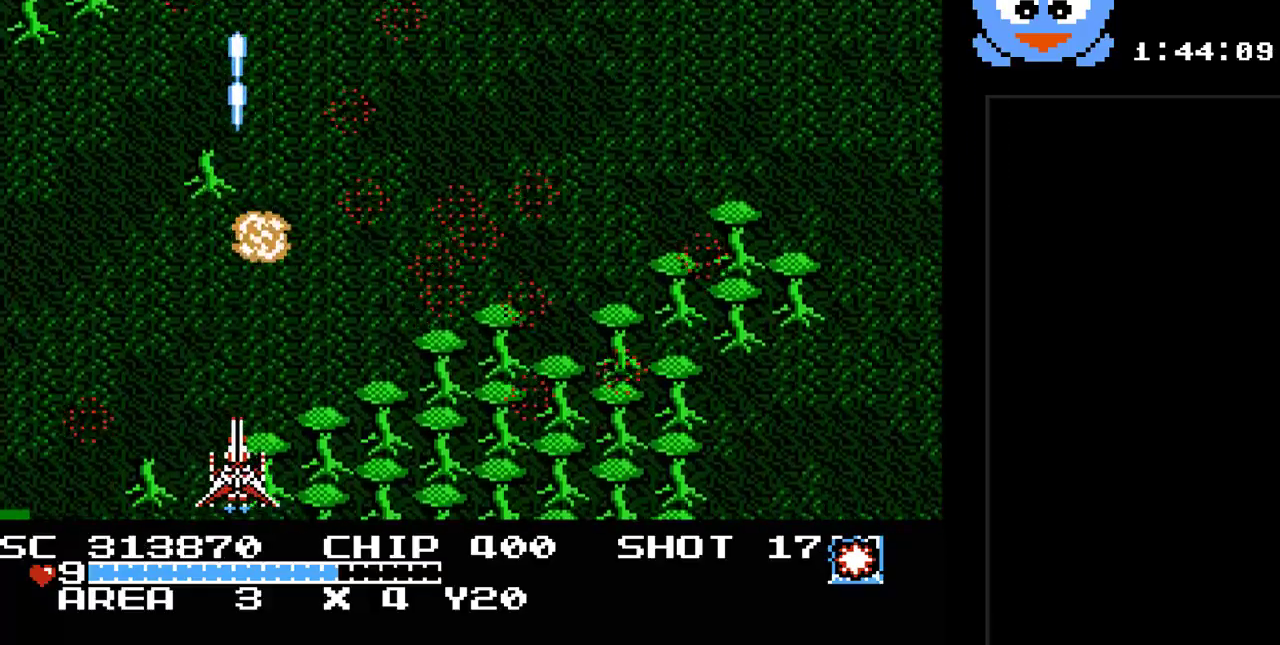
{"buttons": ["Y", "DPAD_UP", "DPAD_LEFT"], "events": [[50, "DPAD_RIGHT", "down"], [300, "DPAD_UP", "down"], [333, "DPAD_RIGHT", "up"], [367, "DPAD_LEFT", "down"]]}
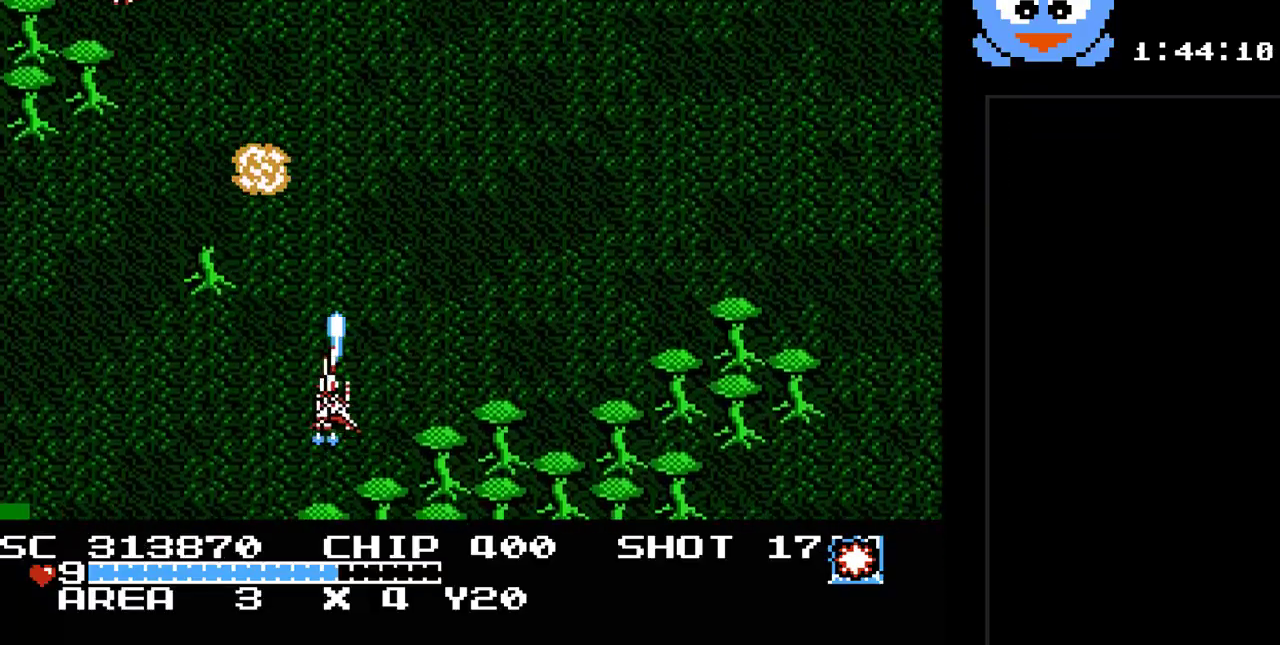
{"buttons": ["Y"], "events": [[83, "DPAD_UP", "up"], [117, "DPAD_LEFT", "up"]]}
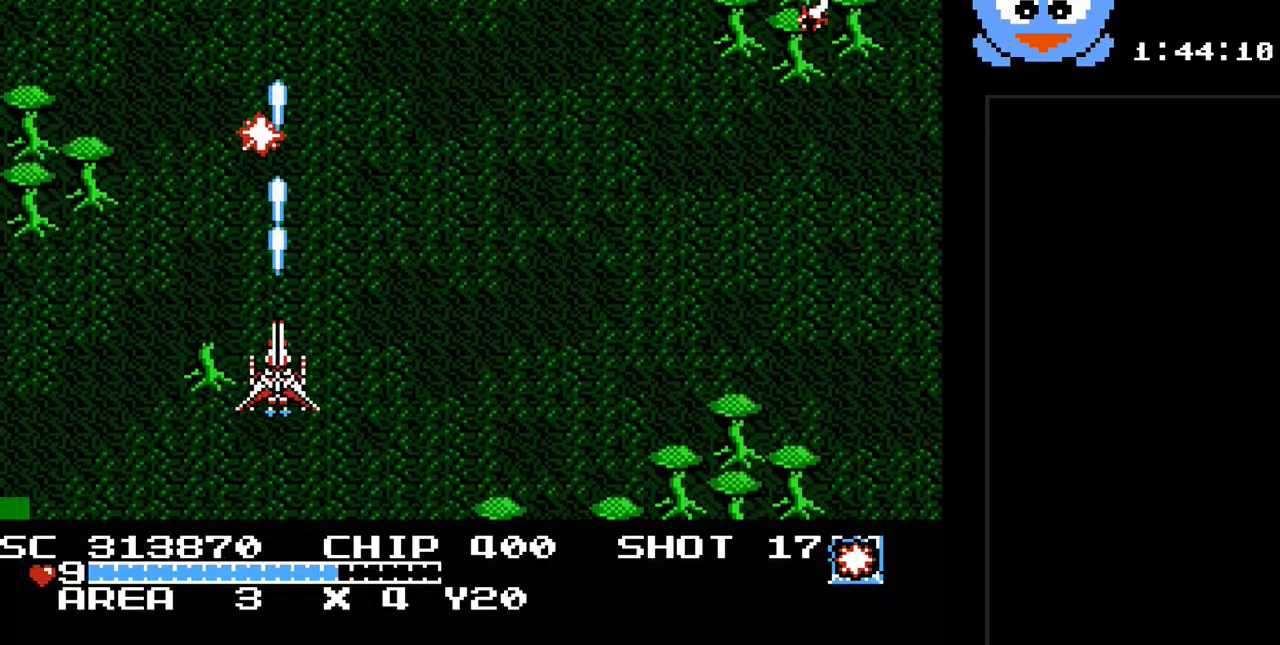
{"buttons": ["Y"], "events": []}
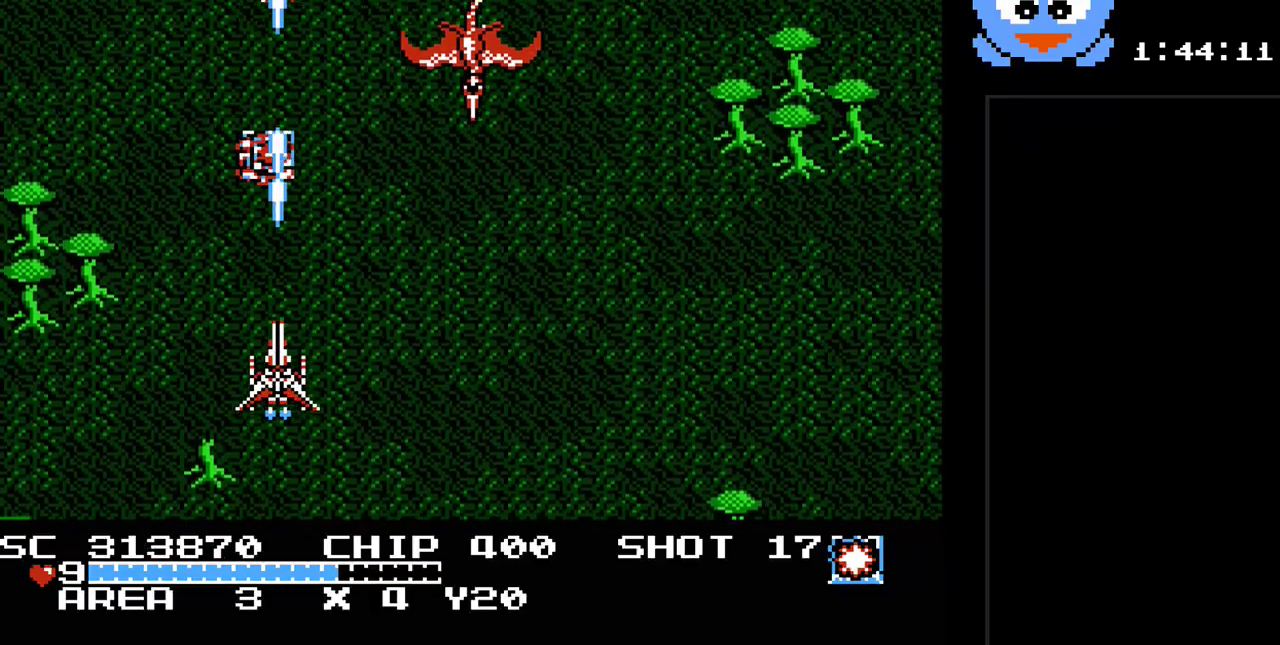
{"buttons": ["Y", "DPAD_UP"], "events": [[300, "DPAD_UP", "down"]]}
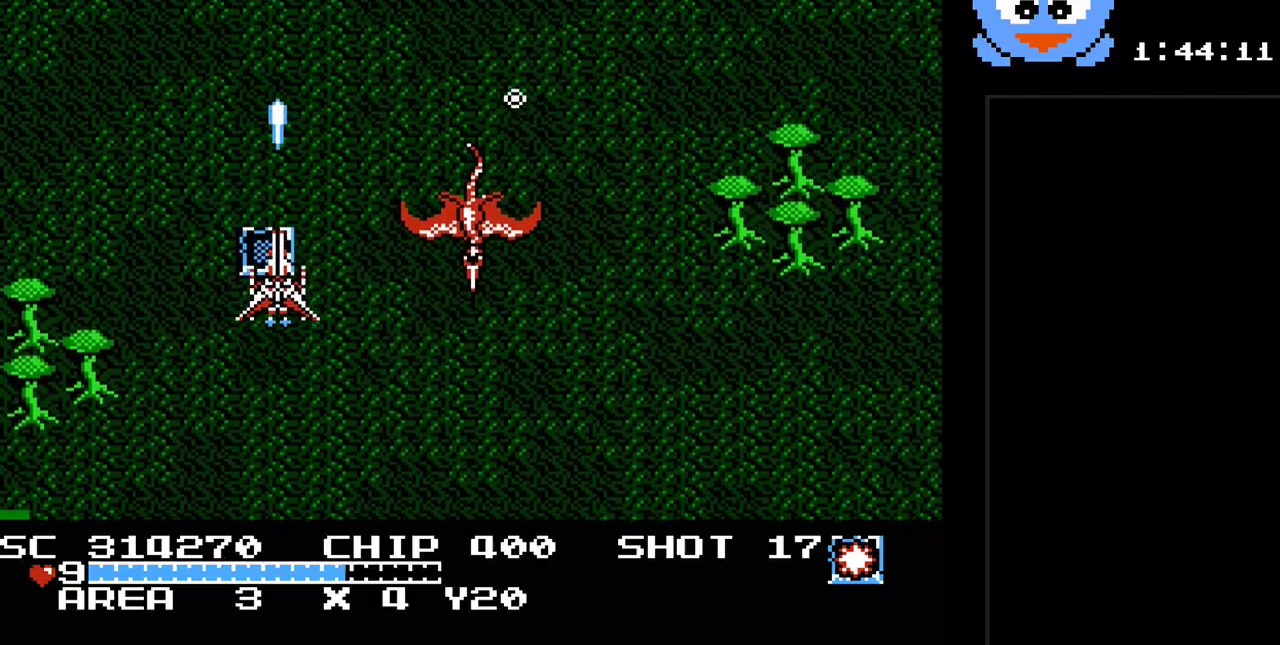
{"buttons": ["Y", "DPAD_DOWN", "DPAD_RIGHT"], "events": [[33, "DPAD_LEFT", "down"], [83, "DPAD_UP", "up"], [183, "DPAD_DOWN", "down"], [217, "DPAD_LEFT", "up"], [417, "DPAD_RIGHT", "down"]]}
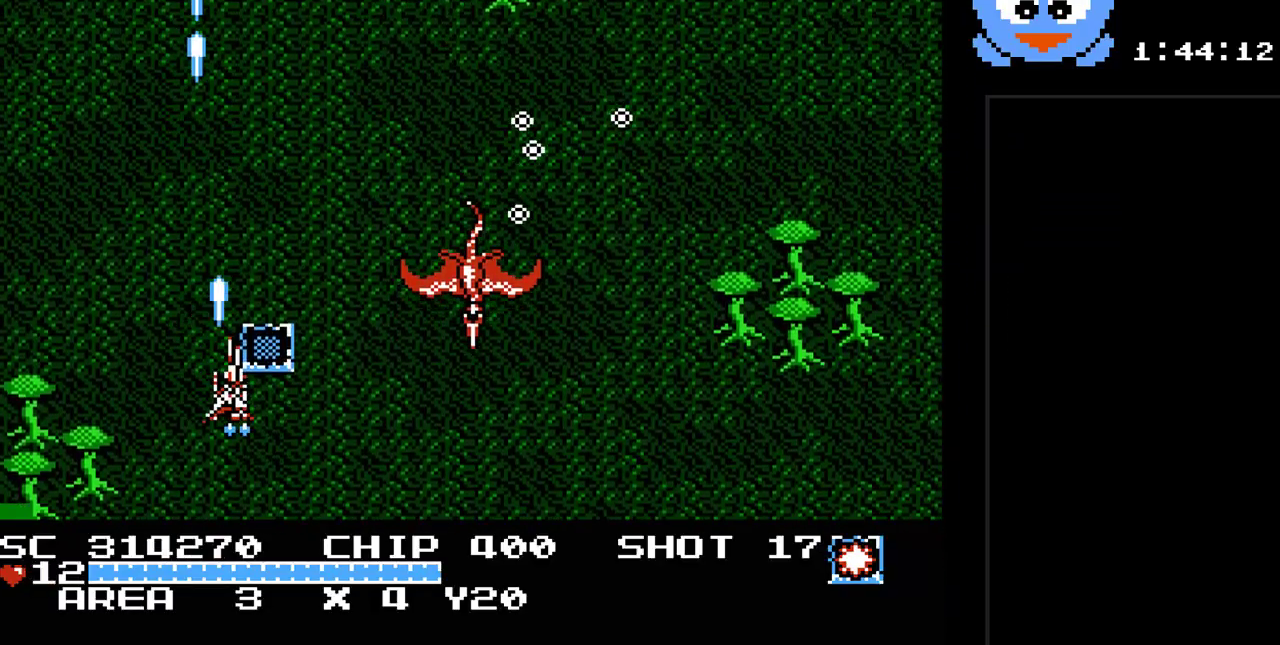
{"buttons": ["Y", "DPAD_UP", "DPAD_RIGHT"], "events": [[300, "DPAD_DOWN", "up"], [483, "DPAD_UP", "down"]]}